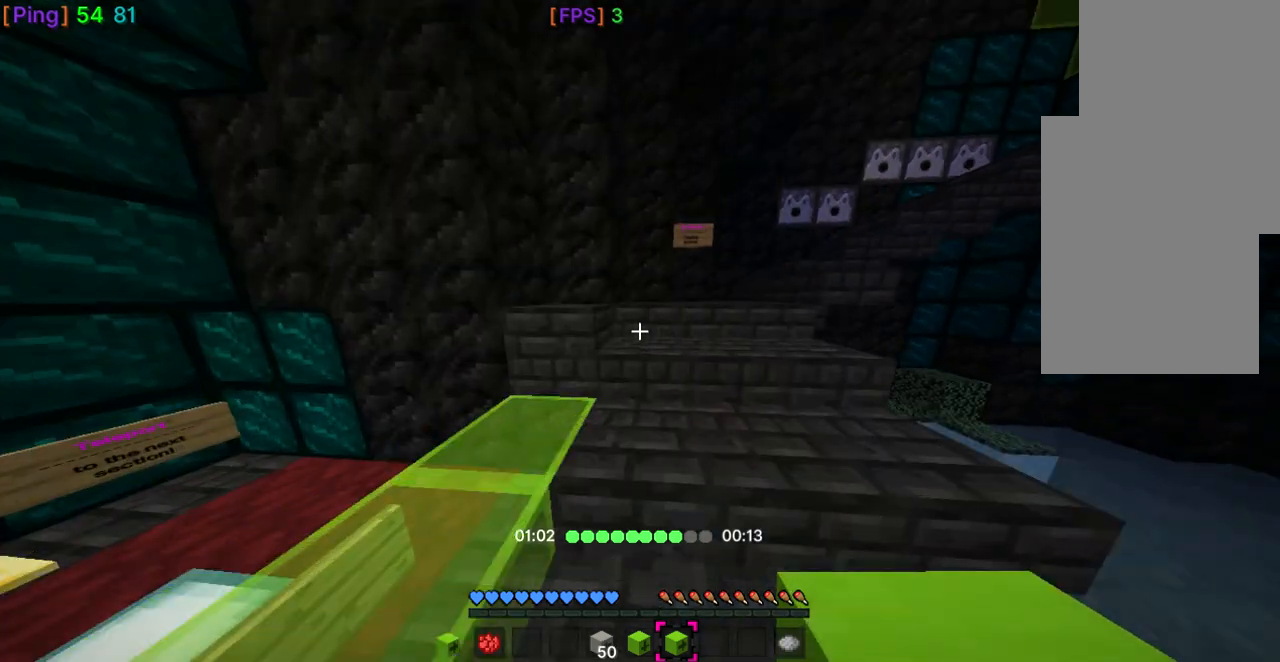
Gameplay with keyboard and mouse; each line is a JSON object with the keys and mouse buttons held at the frame after it. "events" lists presses ("down") and releases ("up") of "a", "d", "s", "space", "w", "mouse_left" and "mouse_right" between this image and that frame as [ms after this image, input, new state], when the widget could be followed in between. "mouse_left", "mouse_right" = the "left", "right" buttons of the "mouse" list. No other keys are recorded. Fast repeated clicks can show as one long hold. Mouse movement is not recorded.
{"keys": ["w"], "mouse": [], "events": [[34, "a", "up"]]}
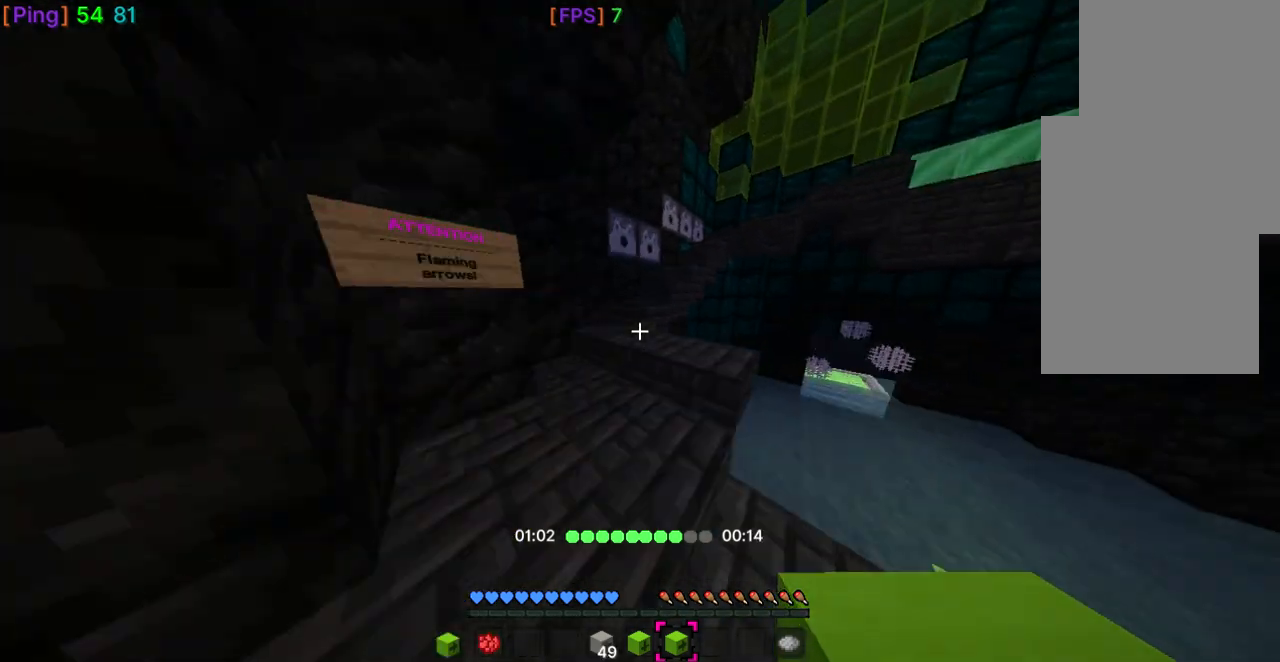
{"keys": ["w"], "mouse": [], "events": [[367, "space", "down"], [500, "space", "up"]]}
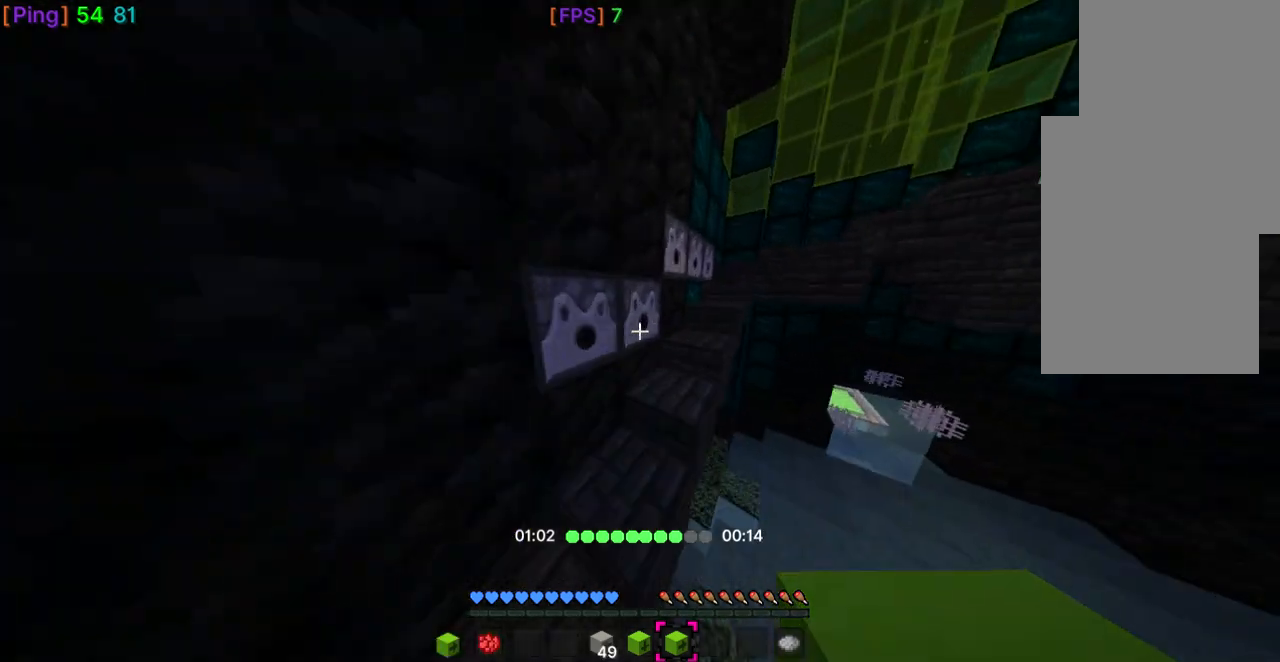
{"keys": ["w"], "mouse": [], "events": []}
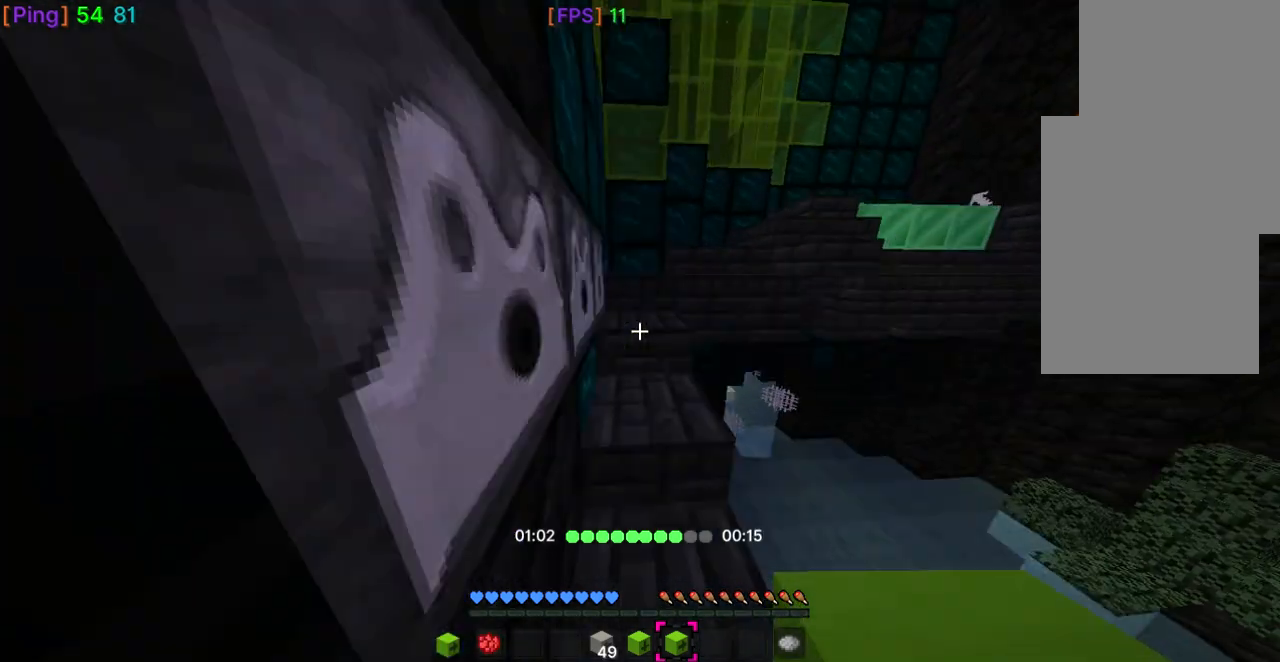
{"keys": ["space", "w"], "mouse": [], "events": [[33, "space", "down"], [133, "space", "up"], [233, "space", "down"], [333, "space", "up"], [434, "space", "down"]]}
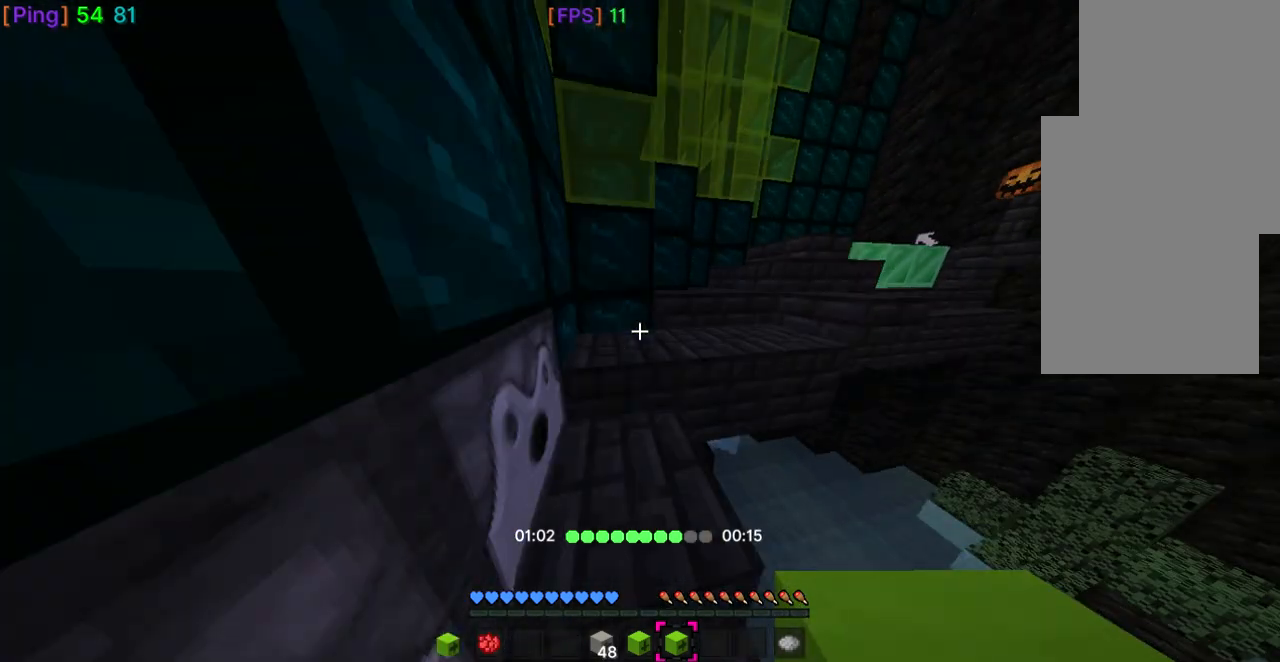
{"keys": ["space", "w"], "mouse": [], "events": [[67, "space", "up"], [434, "space", "down"]]}
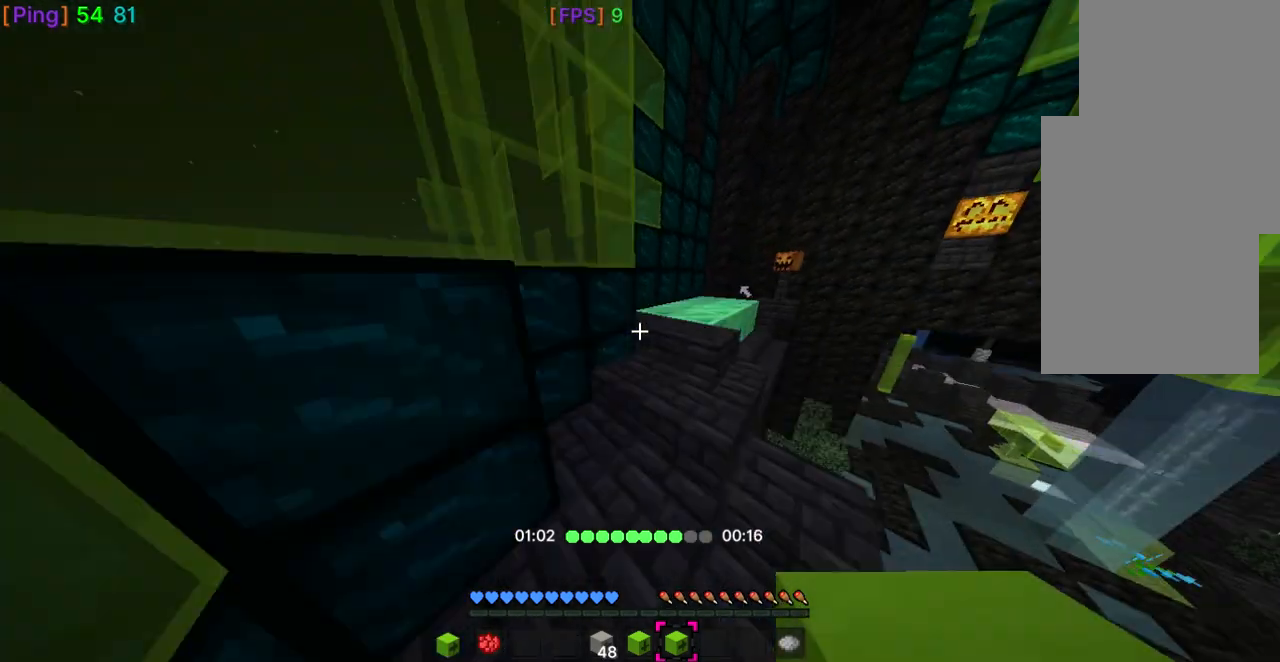
{"keys": ["w"], "mouse": [], "events": [[167, "space", "up"]]}
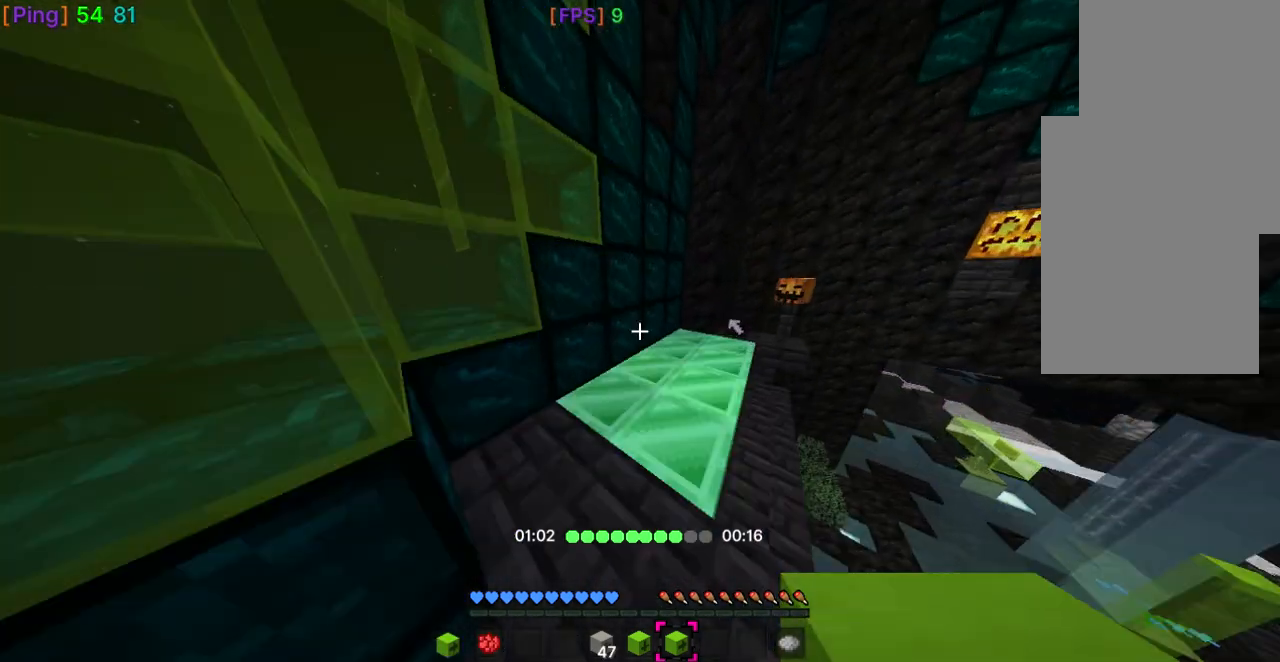
{"keys": ["w"], "mouse": [], "events": [[267, "d", "down"], [401, "d", "up"]]}
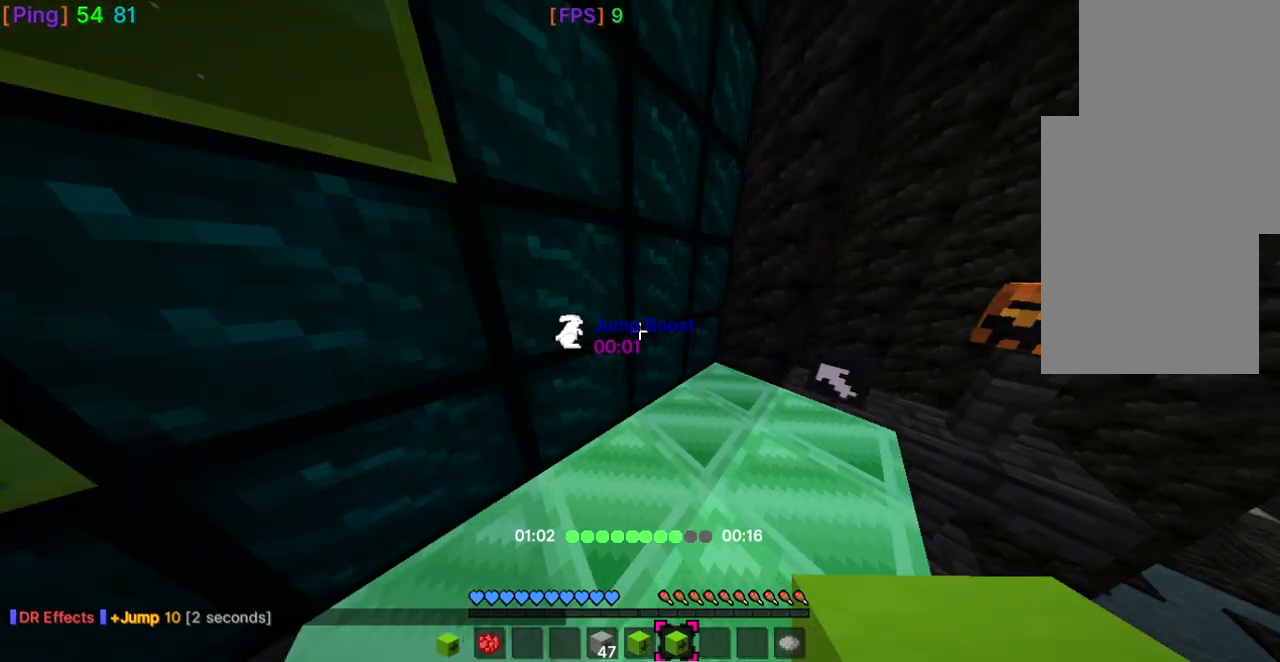
{"keys": ["space", "w"], "mouse": [], "events": [[167, "space", "down"]]}
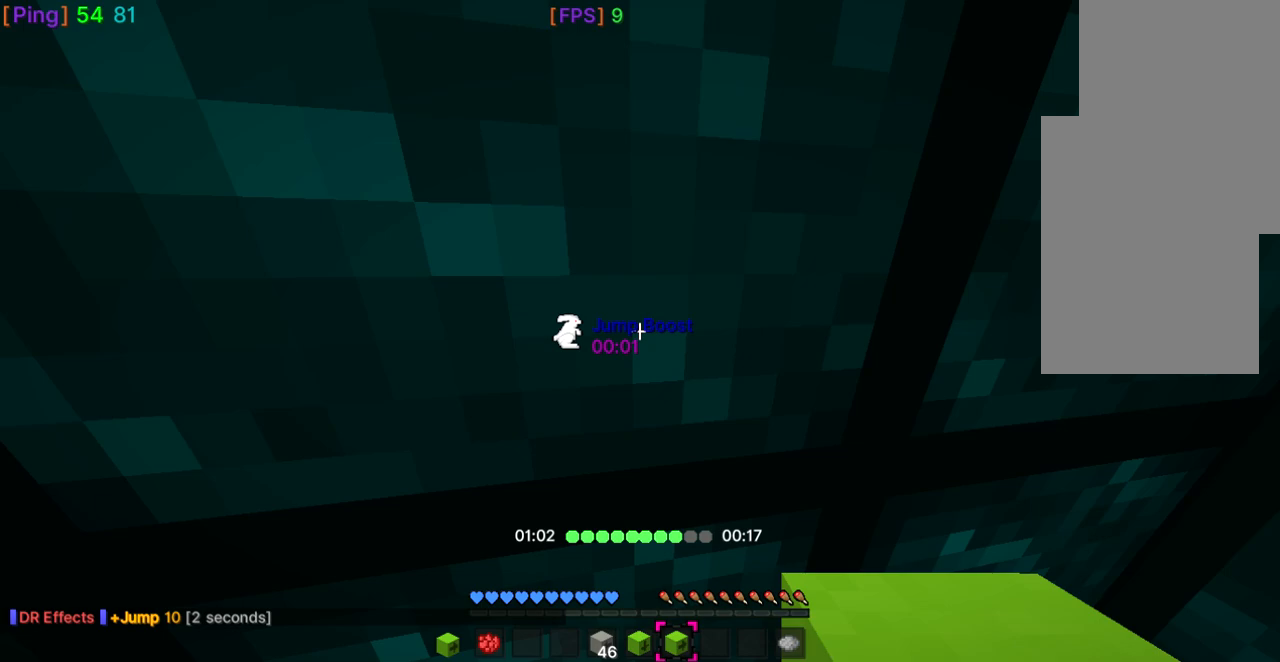
{"keys": ["a", "space", "w"], "mouse": [], "events": [[134, "a", "down"]]}
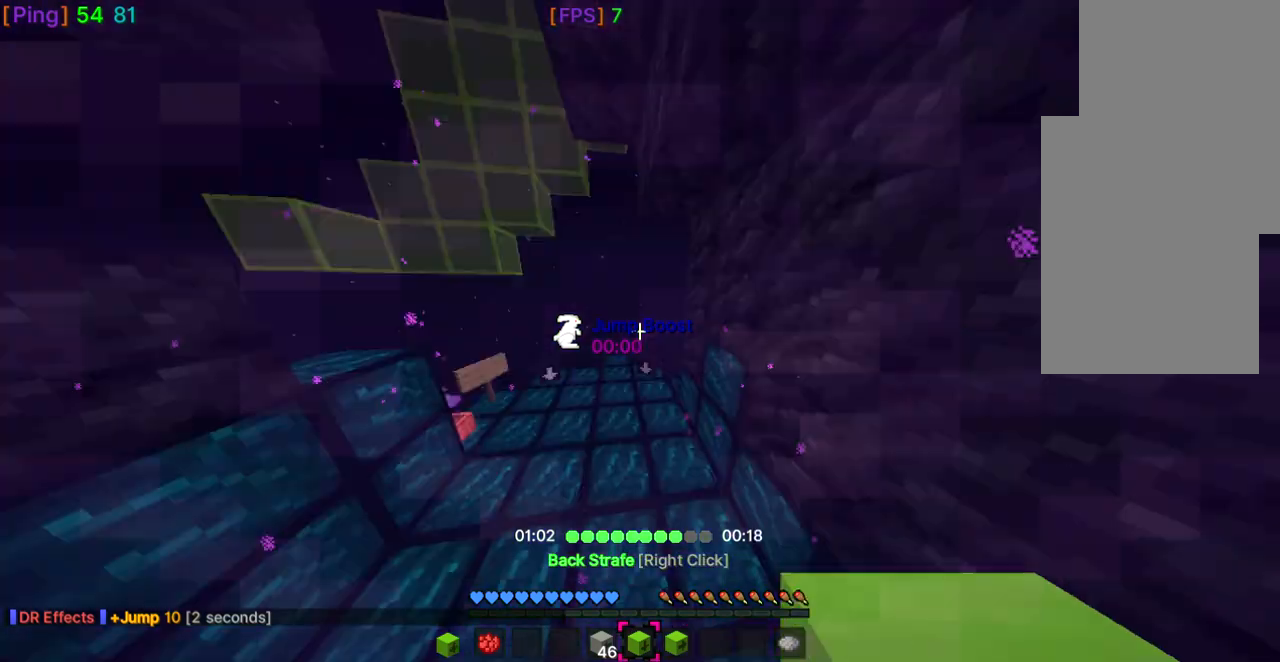
{"keys": ["space", "w"], "mouse": [], "events": [[300, "a", "up"]]}
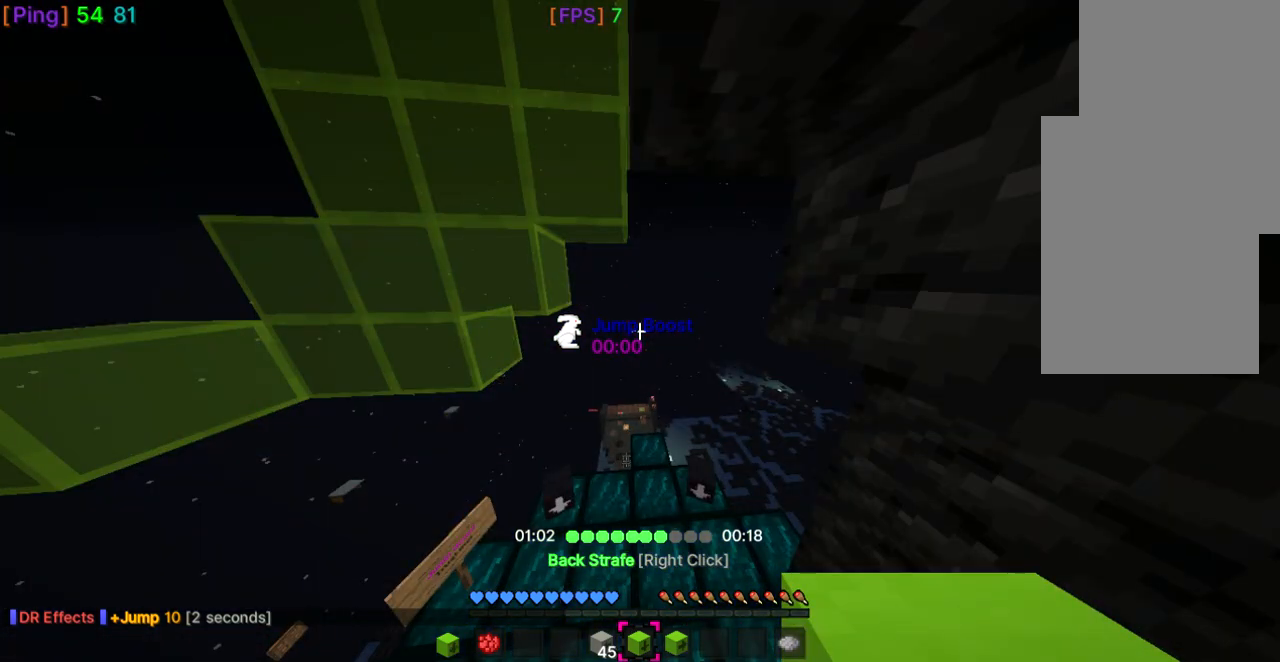
{"keys": ["space", "w"], "mouse": [], "events": []}
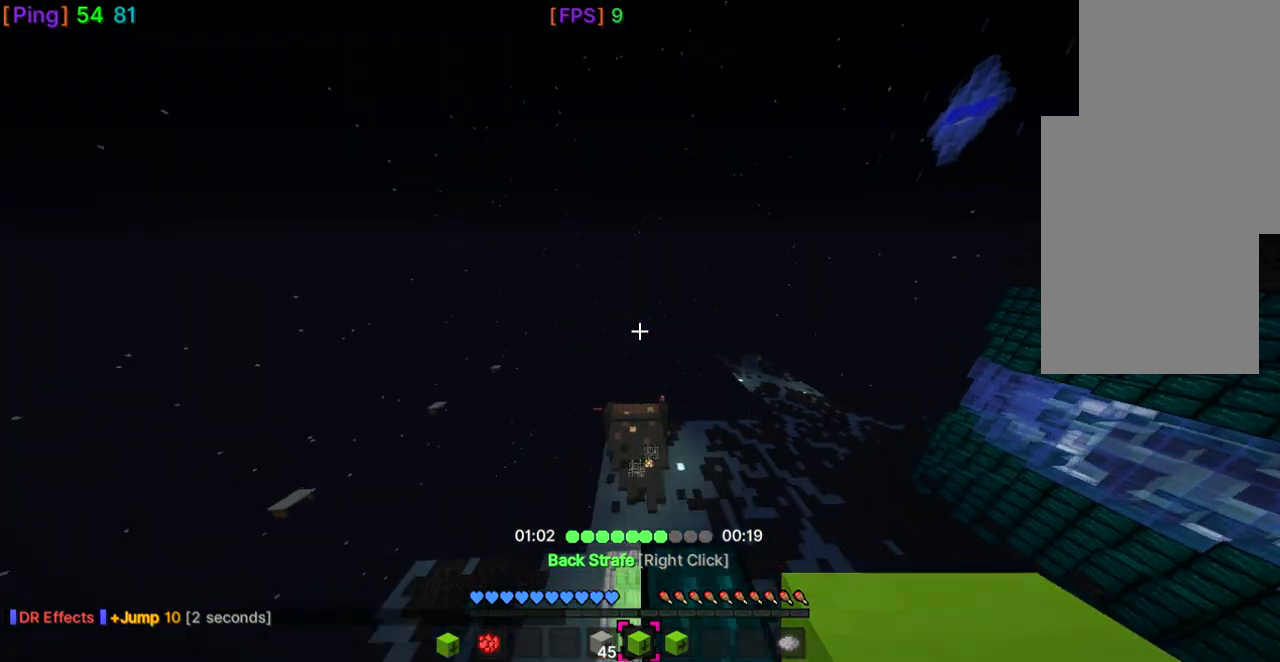
{"keys": ["w"], "mouse": [], "events": [[333, "space", "up"]]}
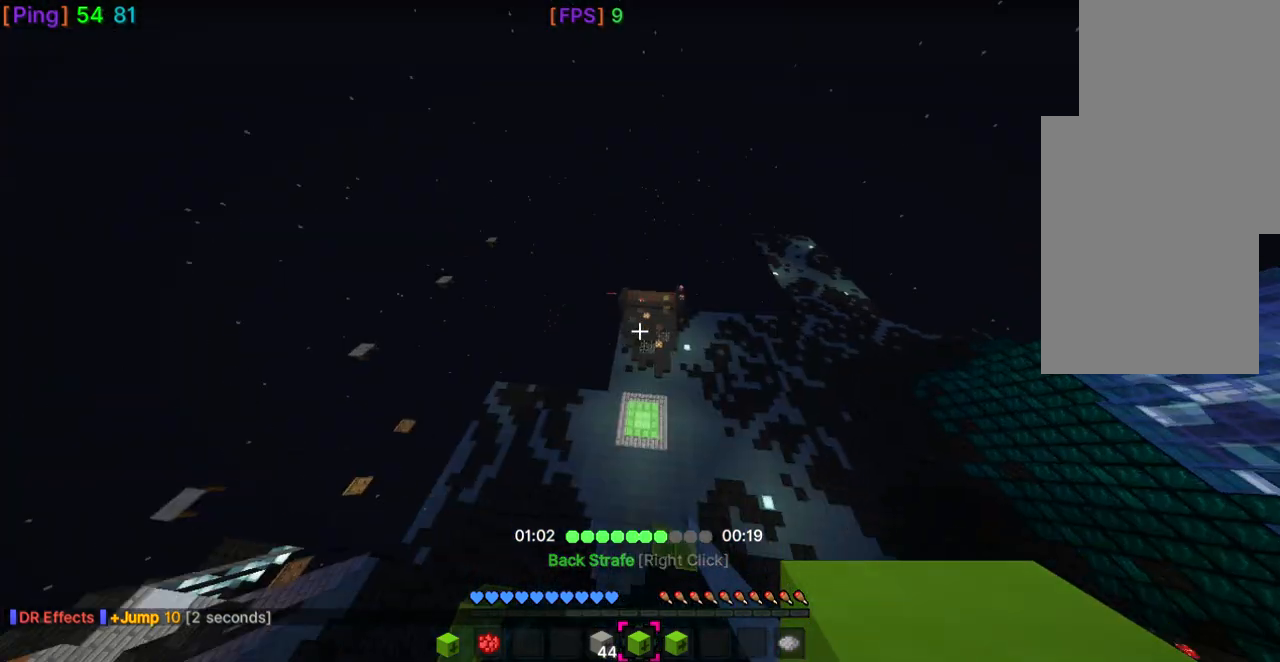
{"keys": ["s", "w"], "mouse": [], "events": [[167, "s", "down"]]}
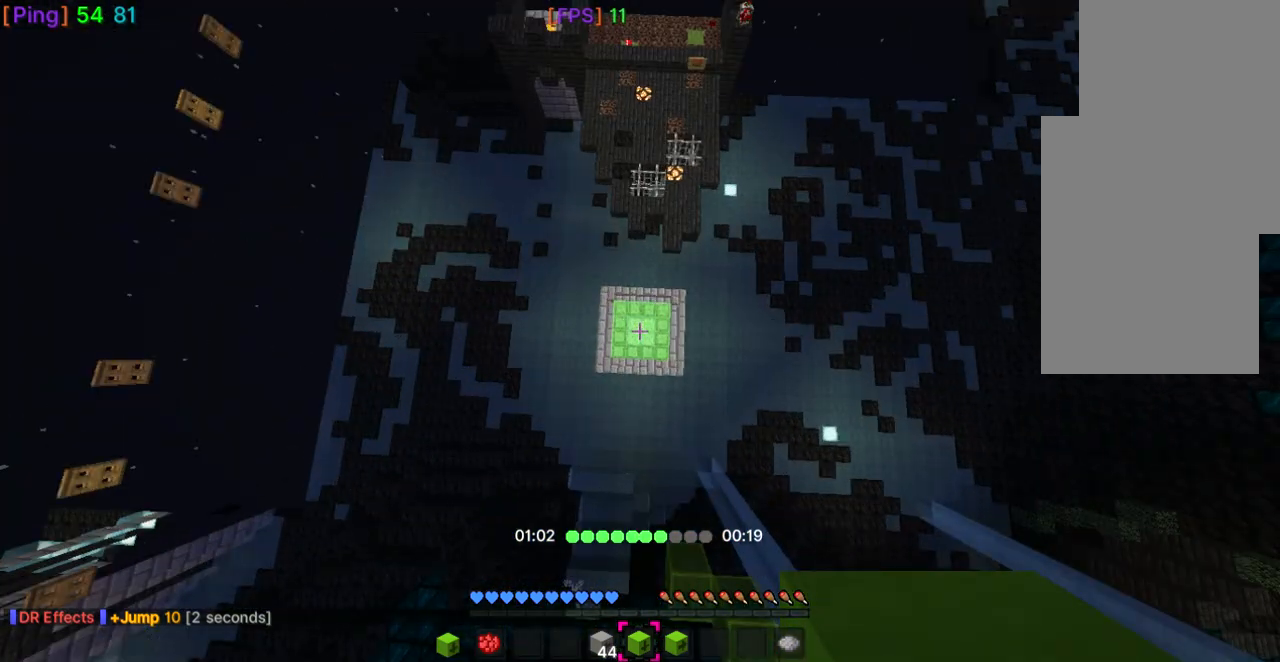
{"keys": ["w"], "mouse": [], "events": [[300, "s", "up"]]}
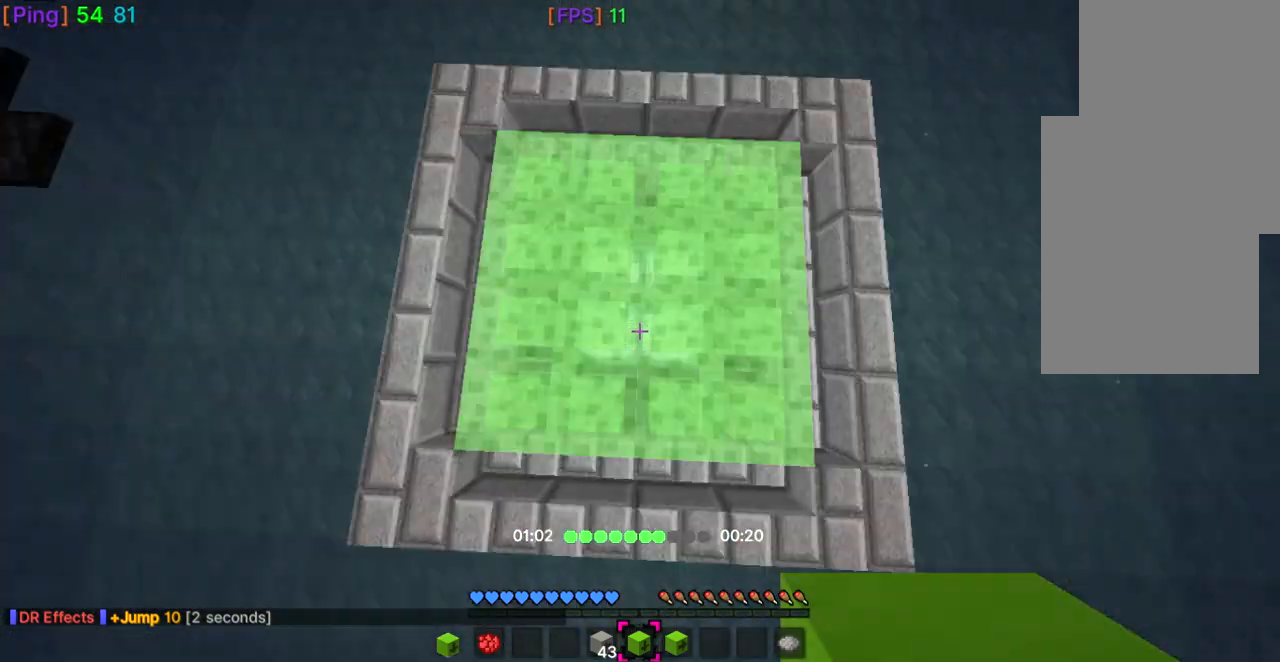
{"keys": ["w"], "mouse": [], "events": []}
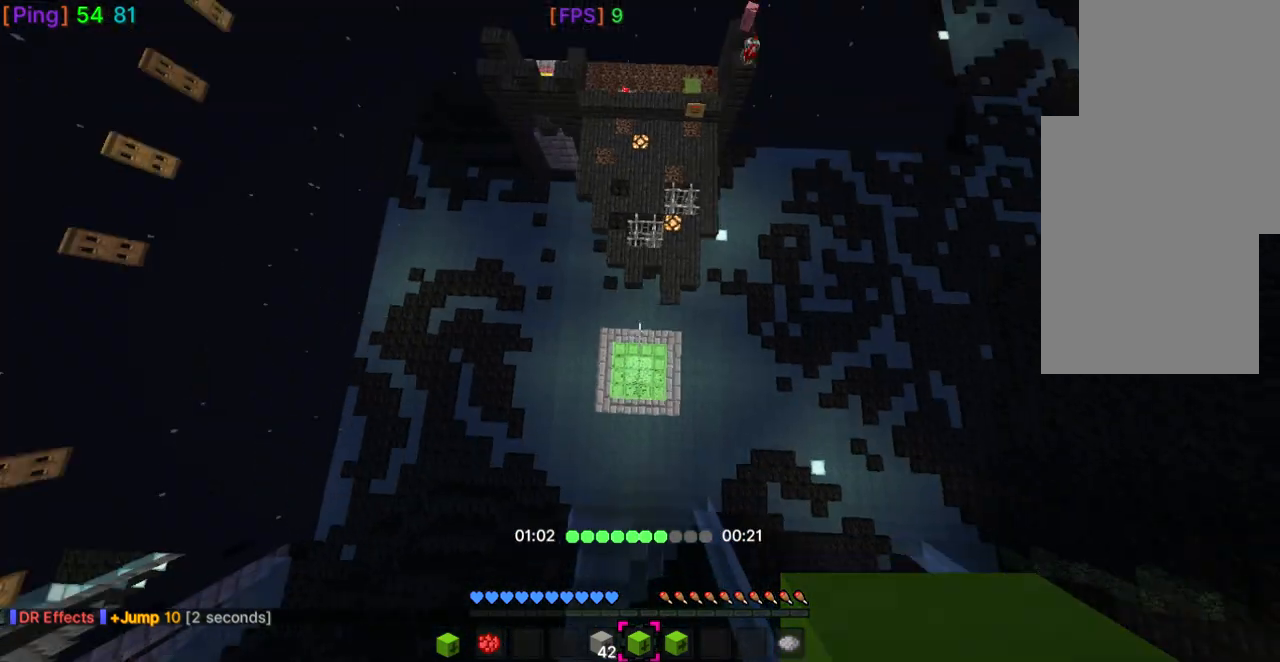
{"keys": ["w"], "mouse": [], "events": []}
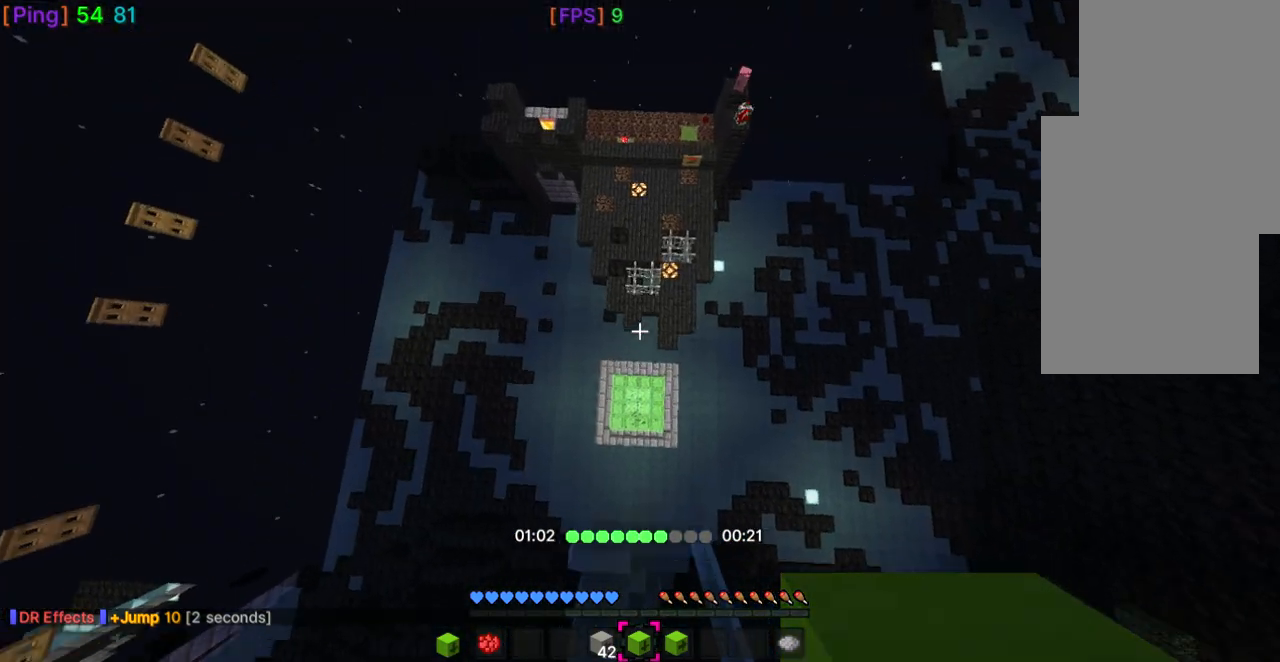
{"keys": ["w"], "mouse": [], "events": []}
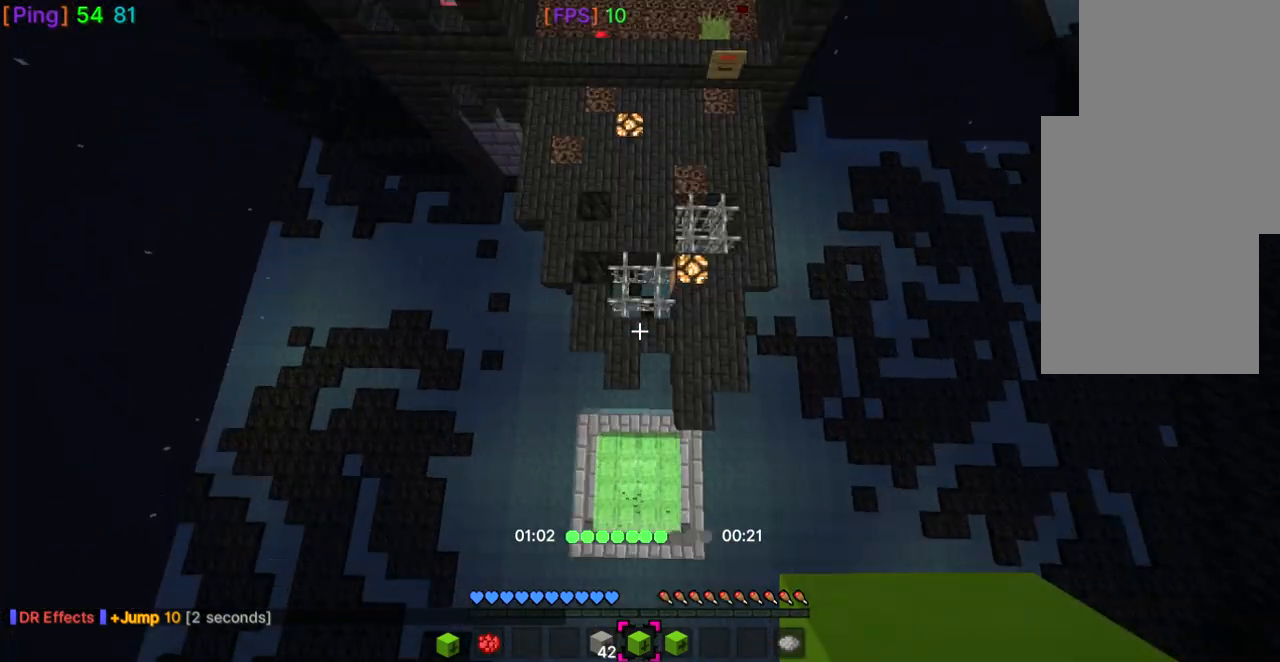
{"keys": [], "mouse": [], "events": [[467, "w", "up"]]}
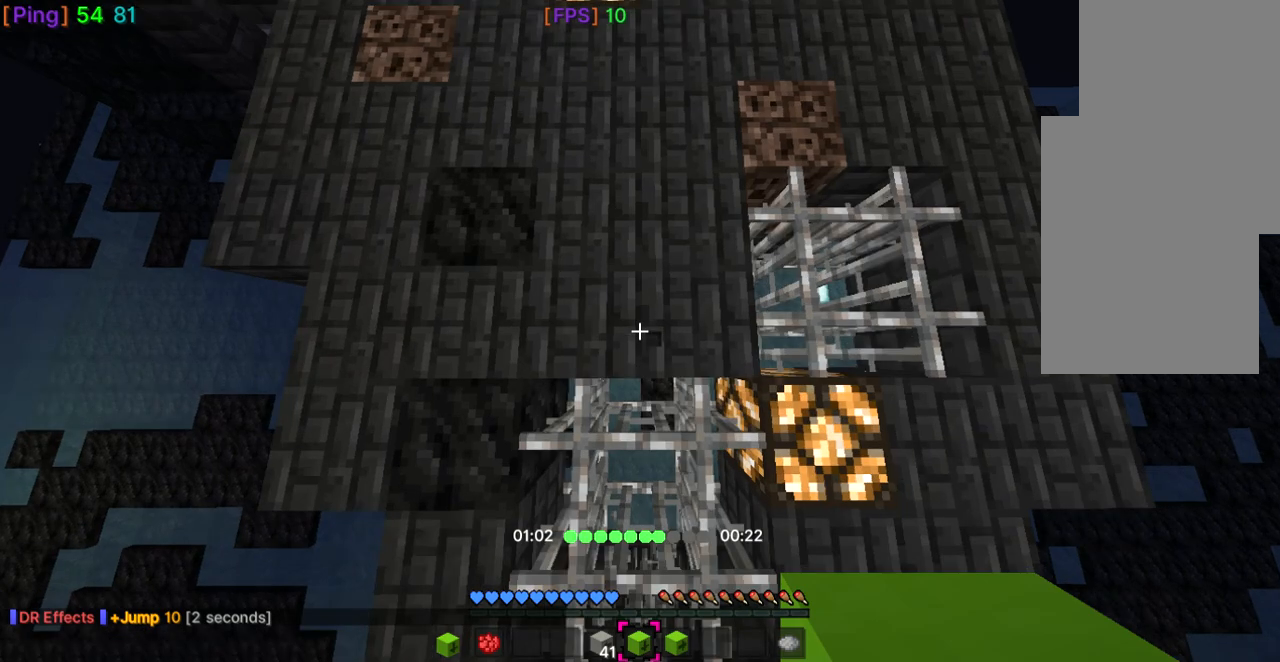
{"keys": [], "mouse": [], "events": [[401, "s", "down"], [467, "s", "up"]]}
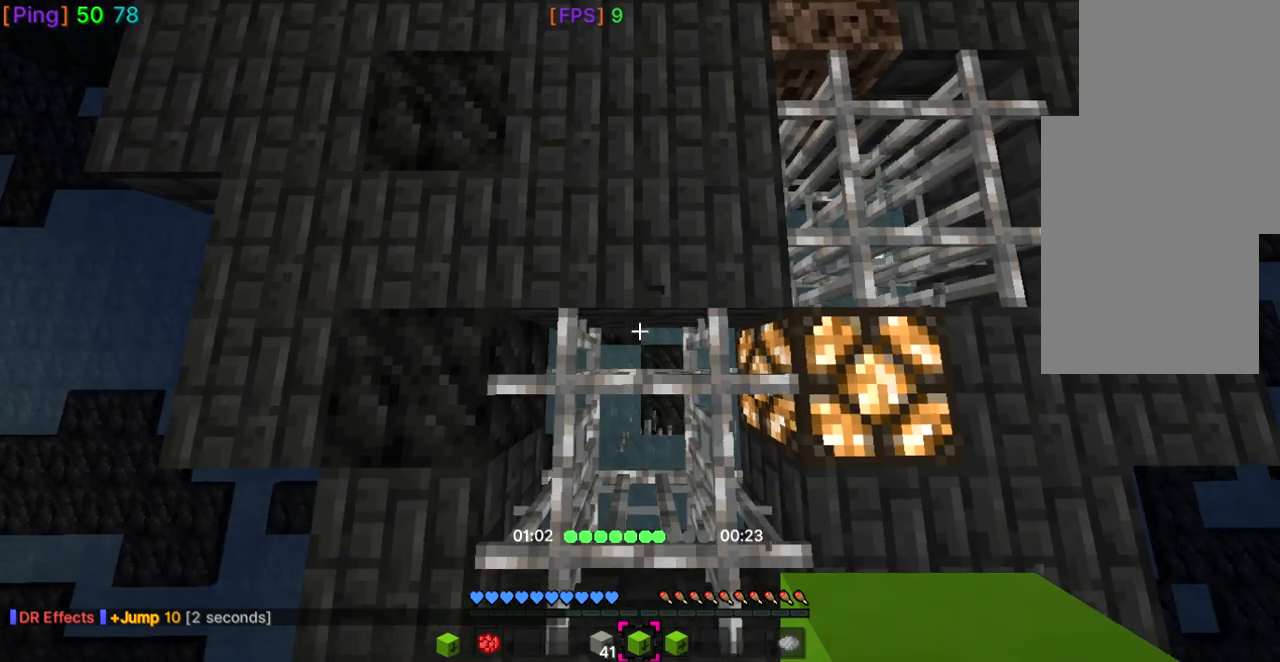
{"keys": [], "mouse": [], "events": [[300, "s", "down"], [367, "s", "up"]]}
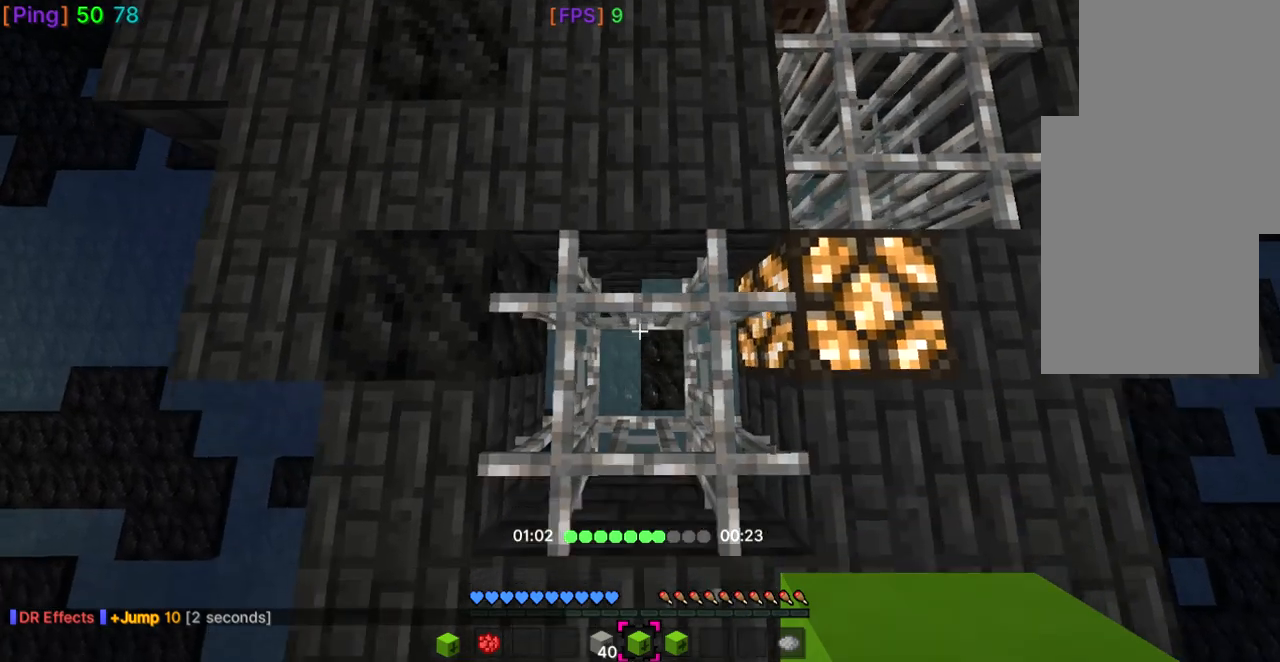
{"keys": ["w"], "mouse": [], "events": [[434, "w", "down"]]}
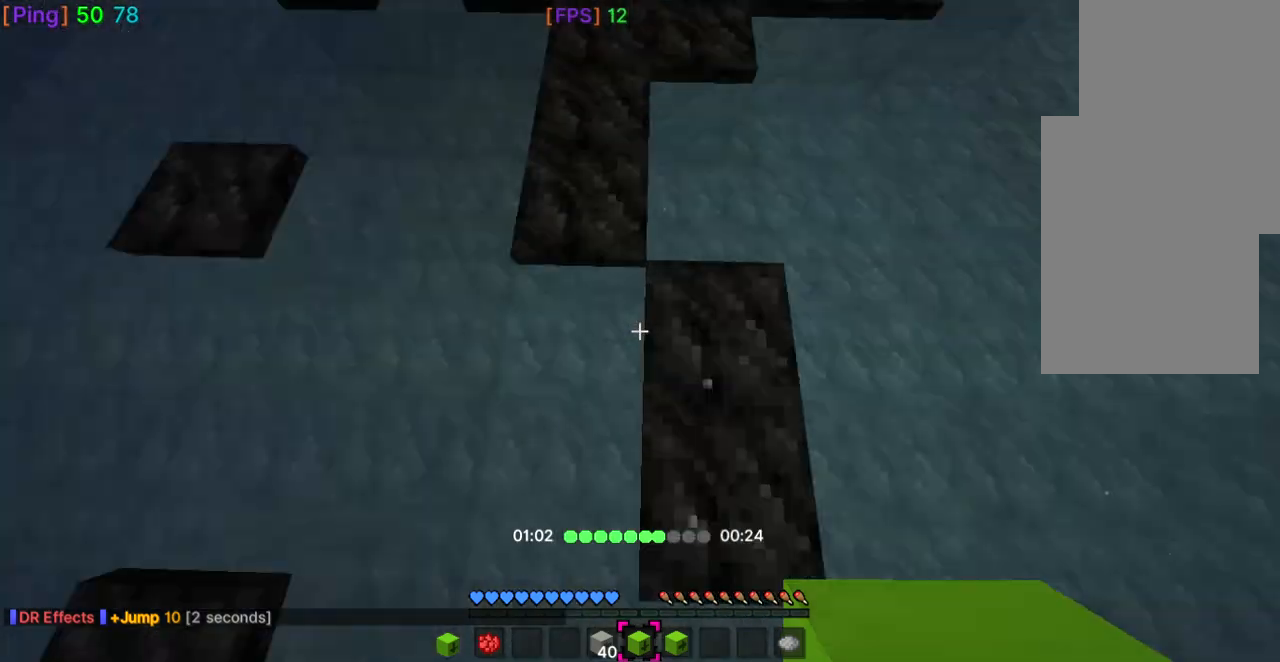
{"keys": ["space", "w"], "mouse": [], "events": [[434, "space", "down"]]}
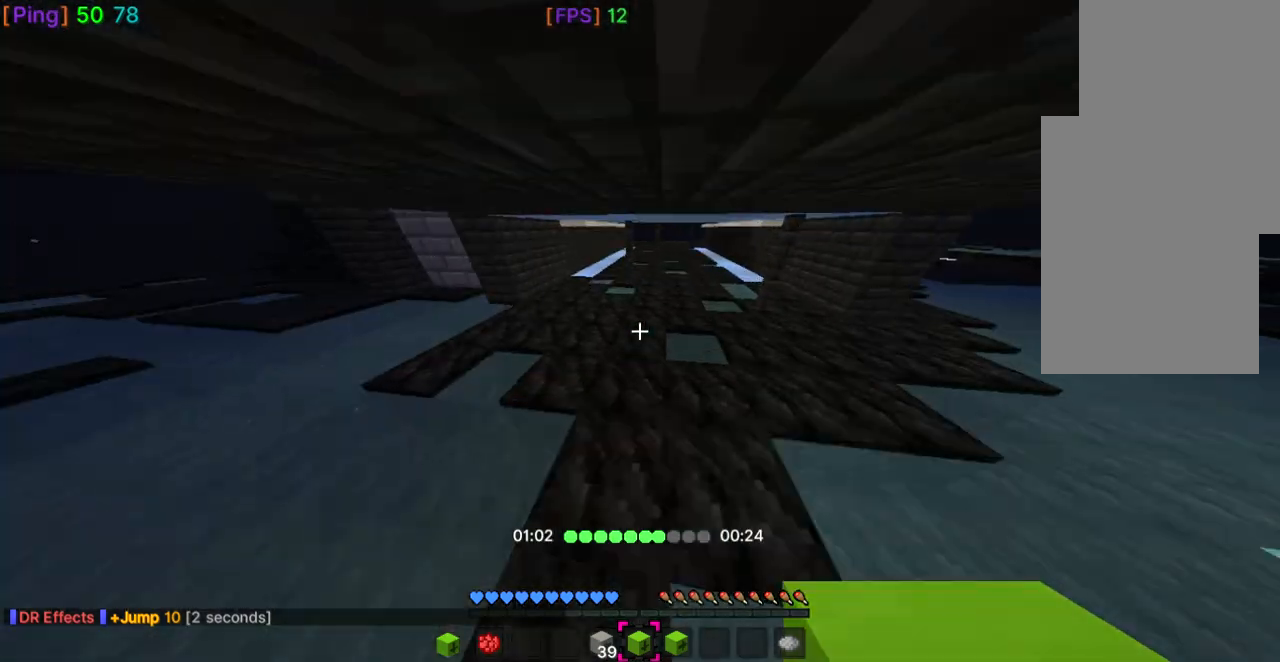
{"keys": ["a", "w"], "mouse": [], "events": [[34, "space", "up"], [267, "a", "down"]]}
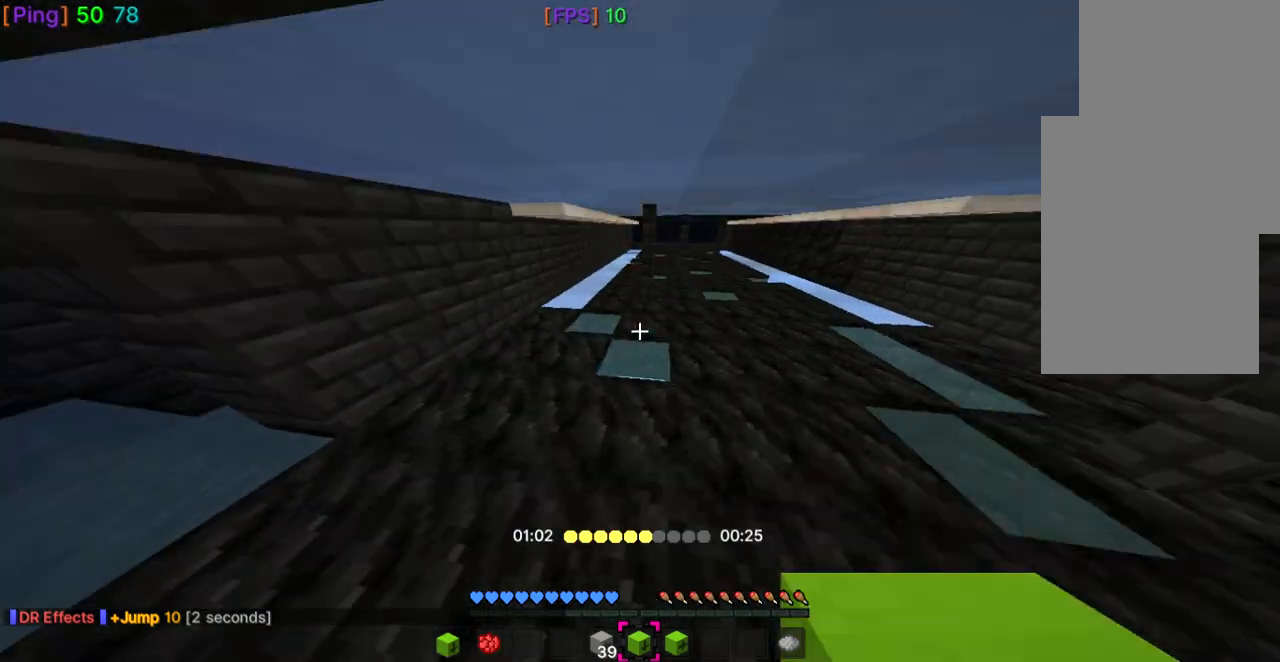
{"keys": ["w"], "mouse": [], "events": [[467, "a", "up"]]}
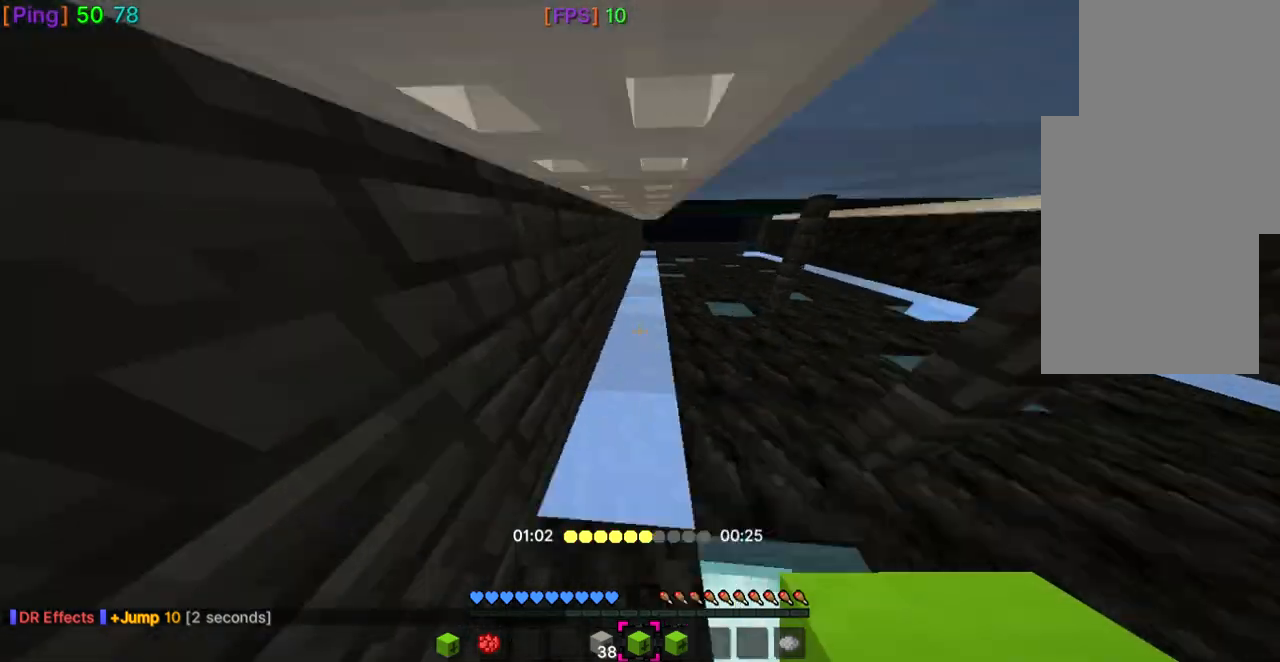
{"keys": ["w"], "mouse": [], "events": []}